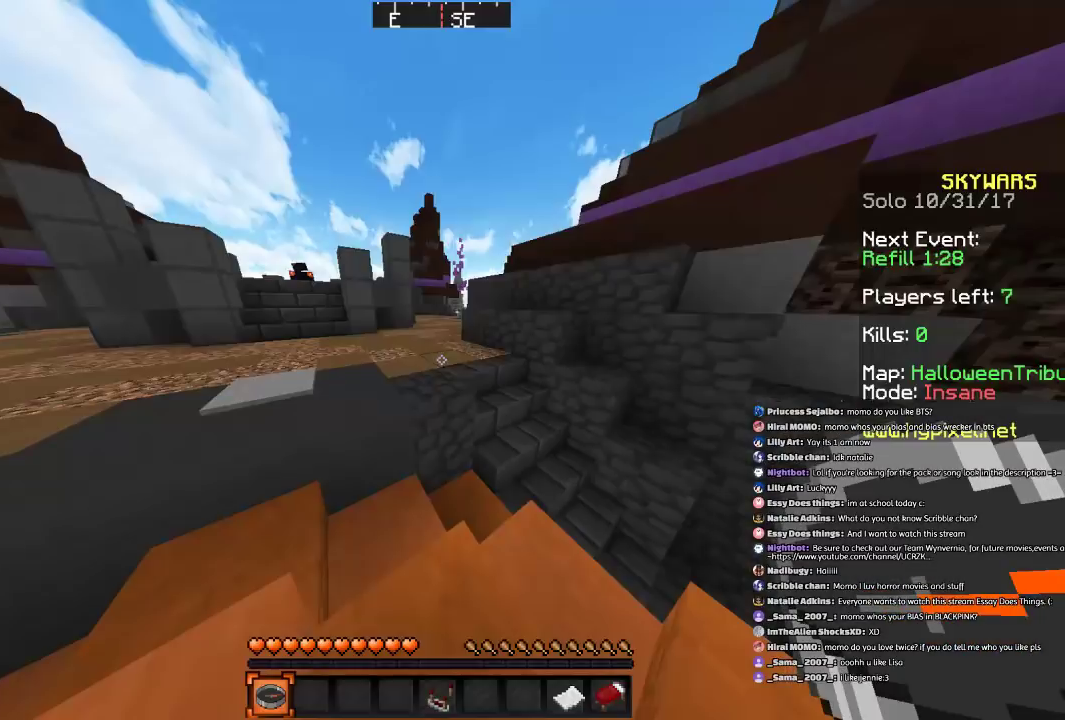
Gameplay with keyboard and mouse; each line is a JSON object with the keys and mouse buttons held at the frame after it. "events" lists presses ("down") and releases ("up") of "a", "d", "s", "space", "w", "mouse_left" and "mouse_right" between this image and that frame as [ms after this image, input, new state], when the widget could be followed in between. "mouse_left", "mouse_right" = the "left", "right" buttons of the "mouse" list. No other keys are recorded. Fast repeated clicks can show as one long hold. Mouse movement is not recorded.
{"keys": ["w"], "mouse": [], "events": [[434, "w", "down"]]}
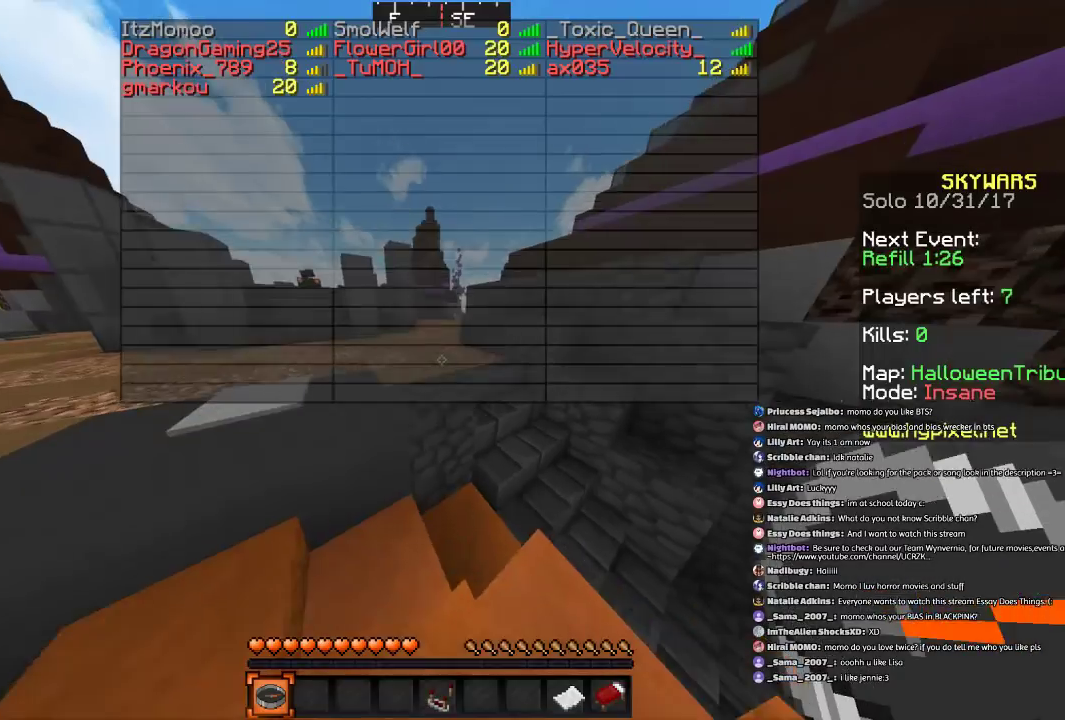
{"keys": ["d", "s"], "mouse": [], "events": [[100, "space", "down"], [200, "a", "down"], [233, "w", "up"], [300, "space", "up"], [433, "s", "down"], [500, "a", "up"], [500, "d", "down"]]}
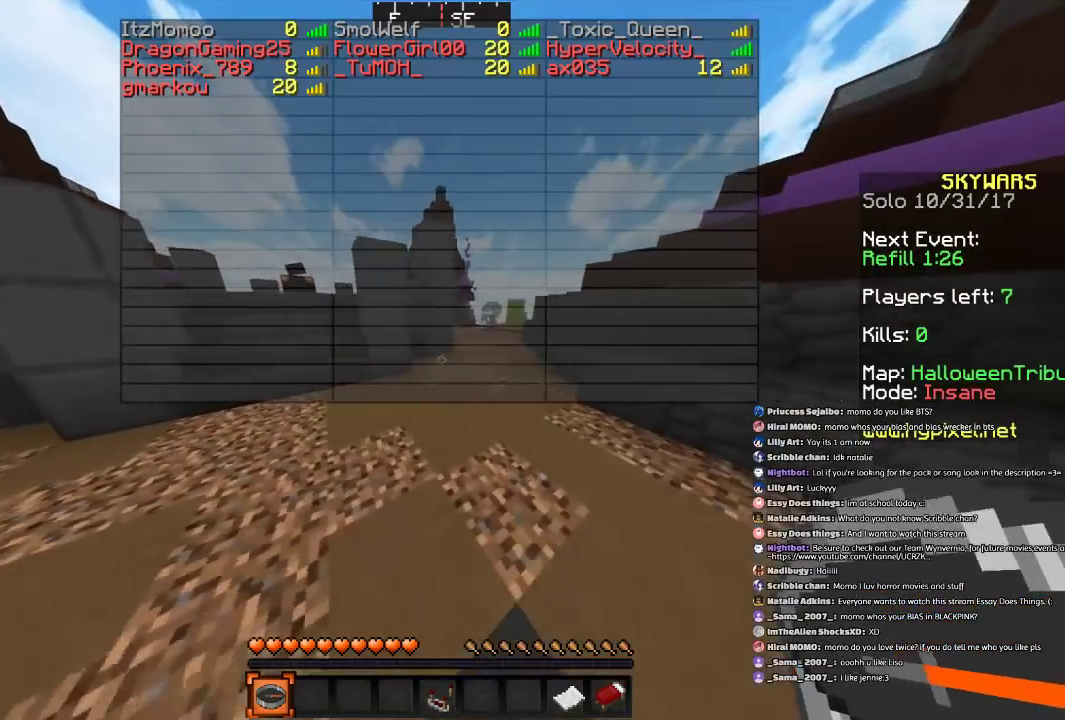
{"keys": ["a", "d", "s"], "mouse": [], "events": [[300, "space", "down"], [334, "a", "down"], [501, "space", "up"]]}
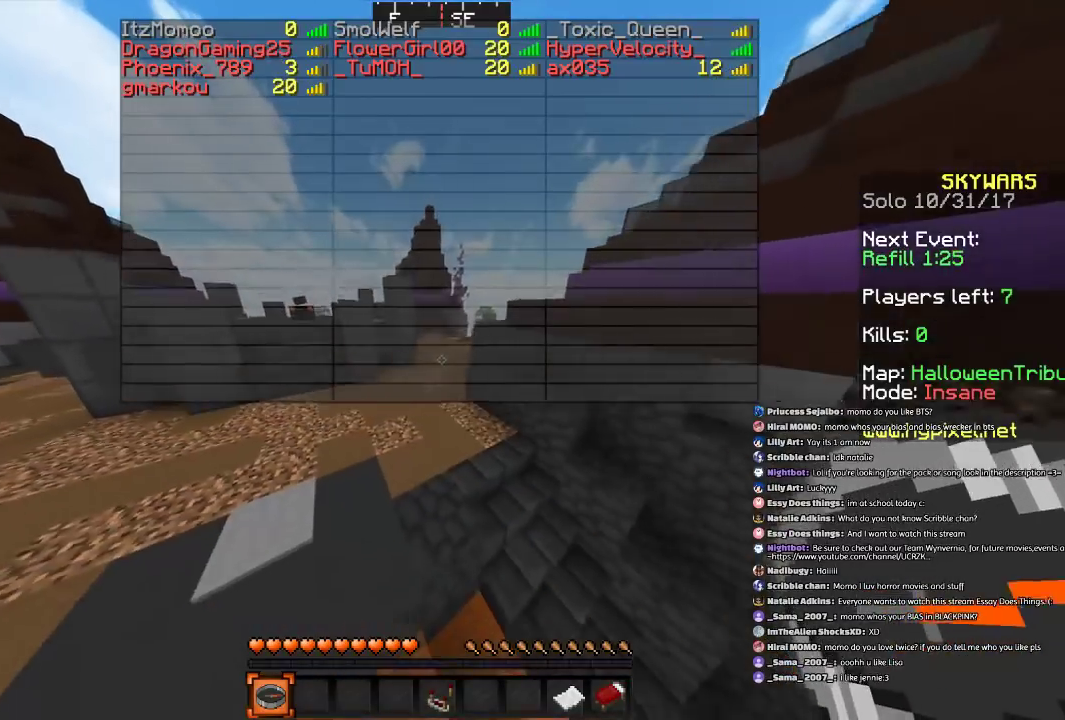
{"keys": ["a", "d", "s"], "mouse": [], "events": [[300, "space", "down"], [500, "space", "up"]]}
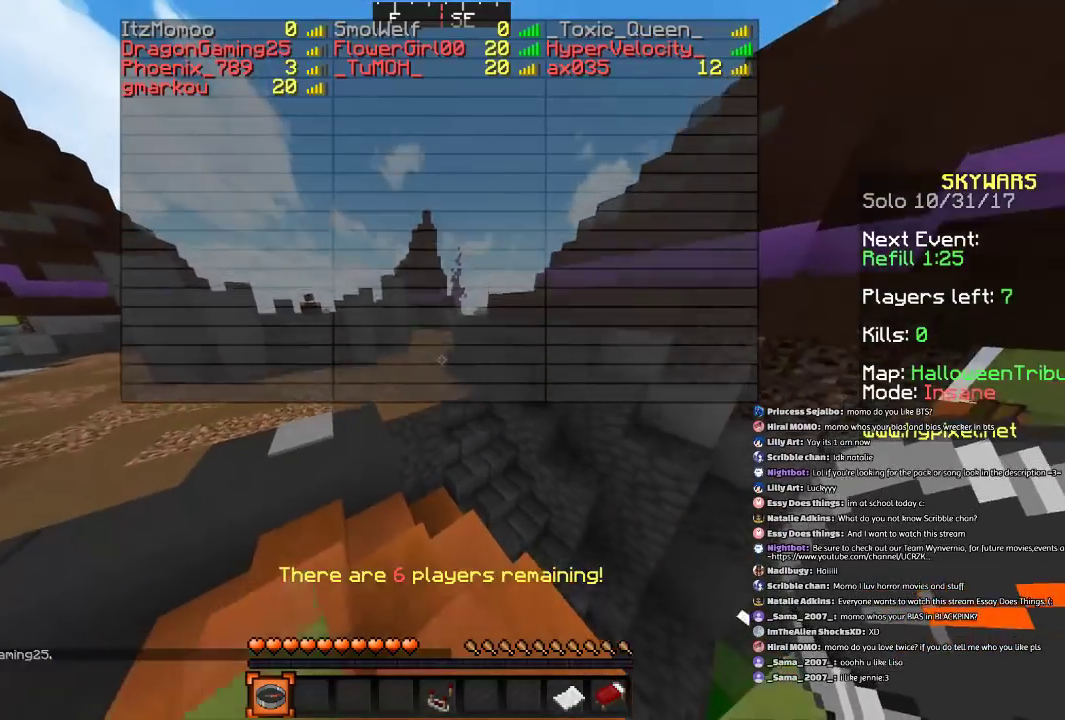
{"keys": ["d", "s"], "mouse": [], "events": [[134, "a", "up"]]}
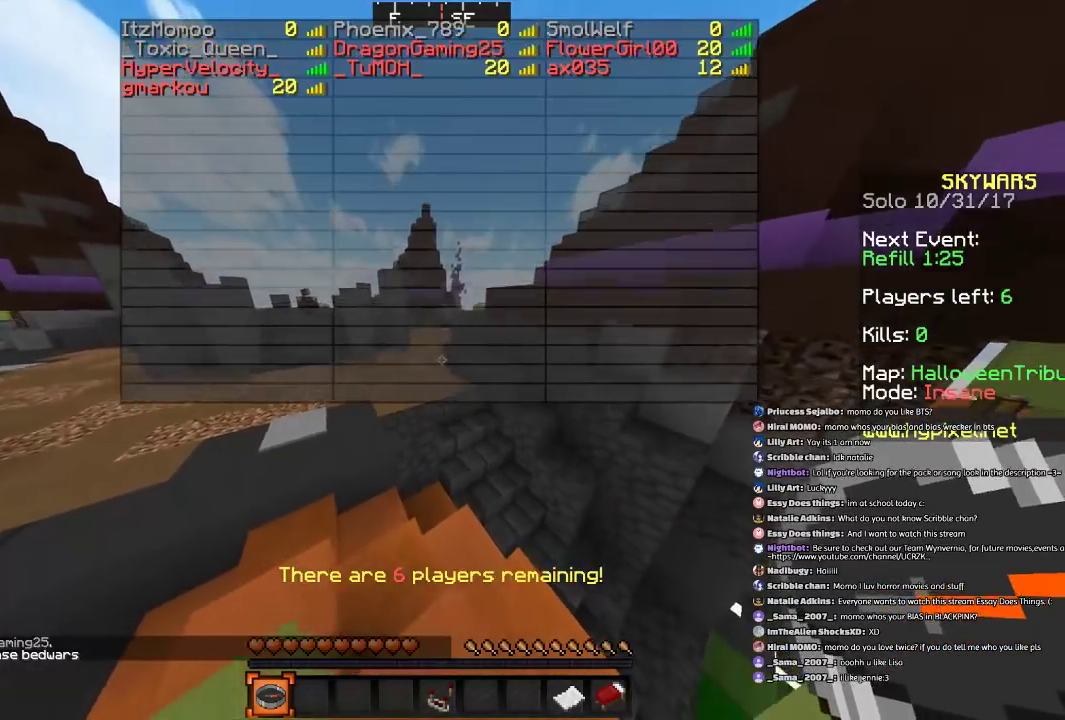
{"keys": ["d", "s"], "mouse": [], "events": [[33, "space", "down"], [233, "space", "up"]]}
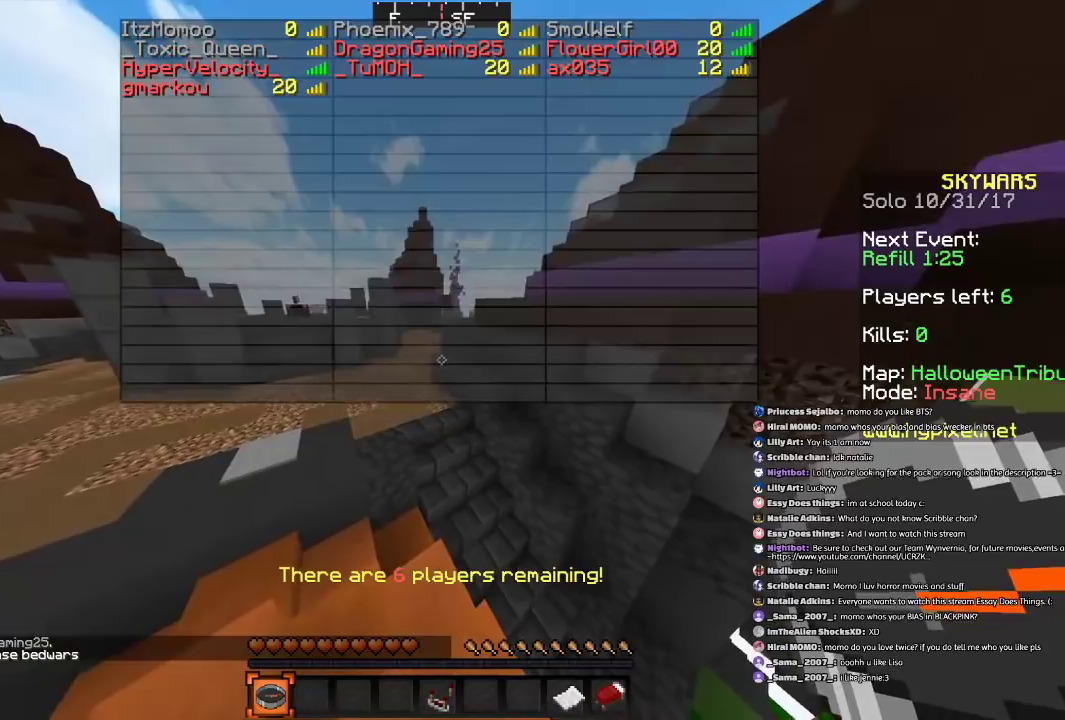
{"keys": ["d", "s", "space"], "mouse": [], "events": [[400, "space", "down"]]}
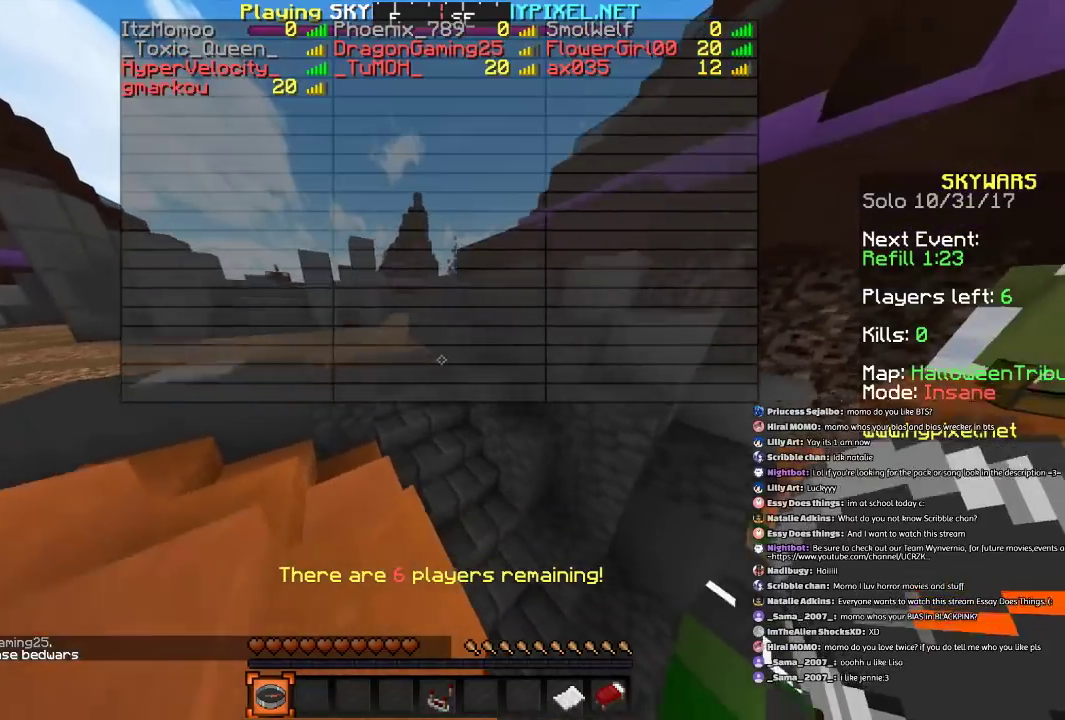
{"keys": ["a", "s", "space"], "mouse": [], "events": [[100, "a", "down"], [100, "d", "up"], [100, "space", "up"], [400, "space", "down"]]}
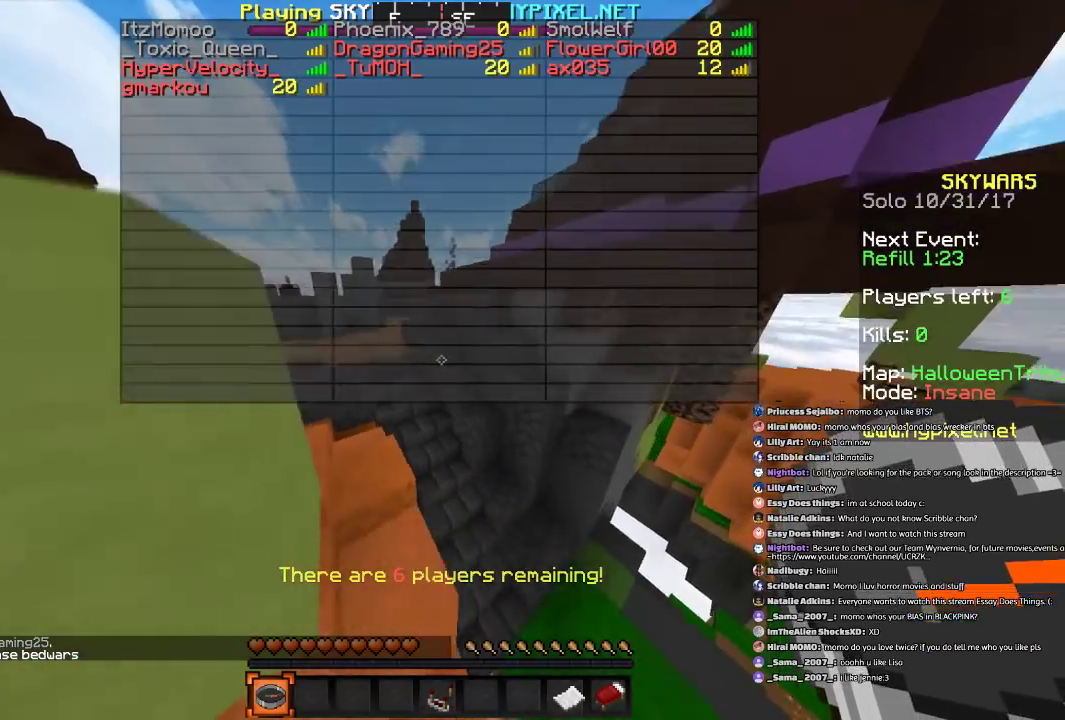
{"keys": ["a", "s"], "mouse": [], "events": [[300, "space", "up"]]}
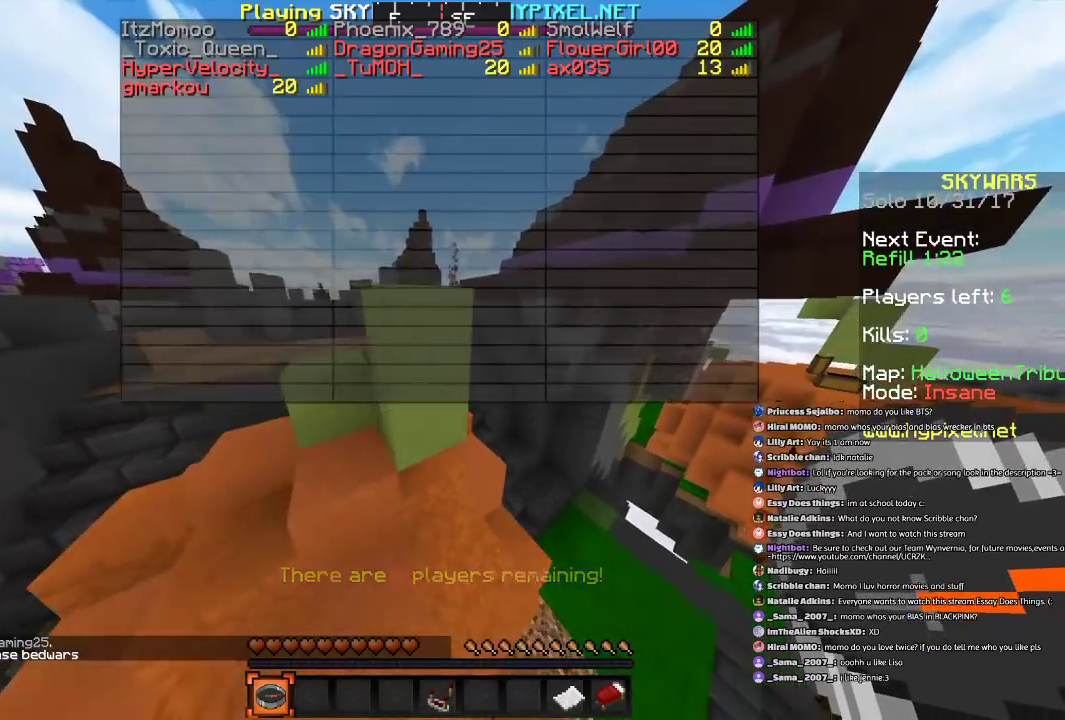
{"keys": ["a", "w"], "mouse": [], "events": [[33, "s", "up"], [100, "space", "down"], [233, "w", "down"], [300, "space", "up"]]}
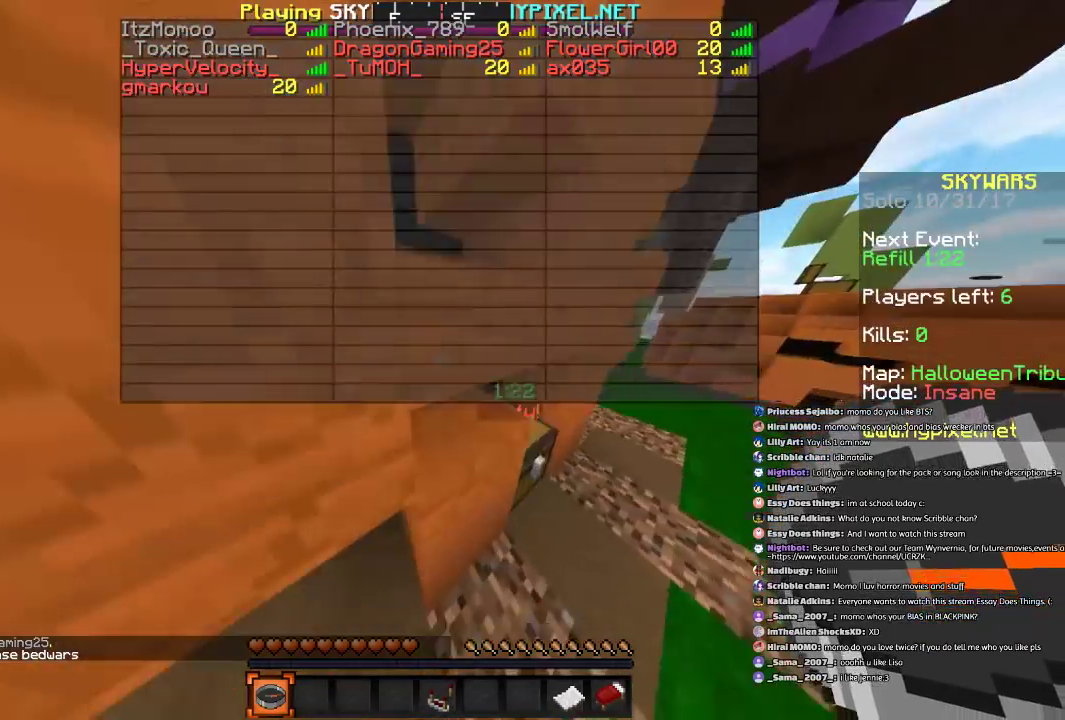
{"keys": ["space"], "mouse": [], "events": [[33, "space", "down"], [234, "space", "up"], [334, "a", "up"], [334, "space", "down"], [334, "w", "up"], [400, "space", "up"], [501, "space", "down"]]}
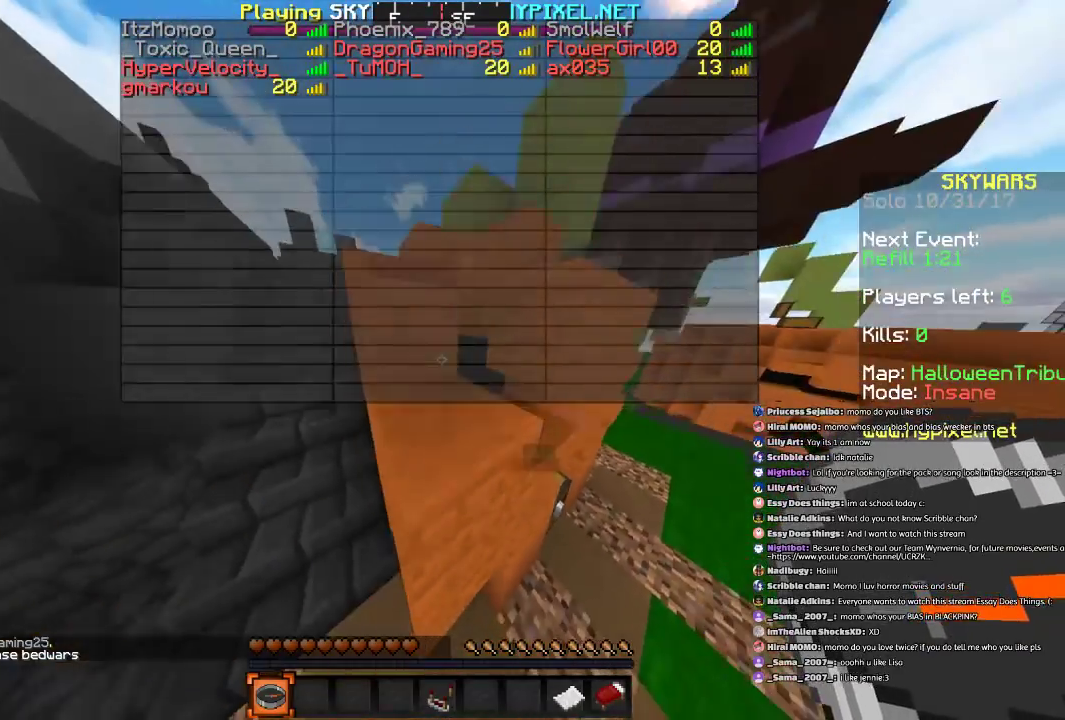
{"keys": ["w"], "mouse": [], "events": [[300, "space", "up"], [333, "w", "down"]]}
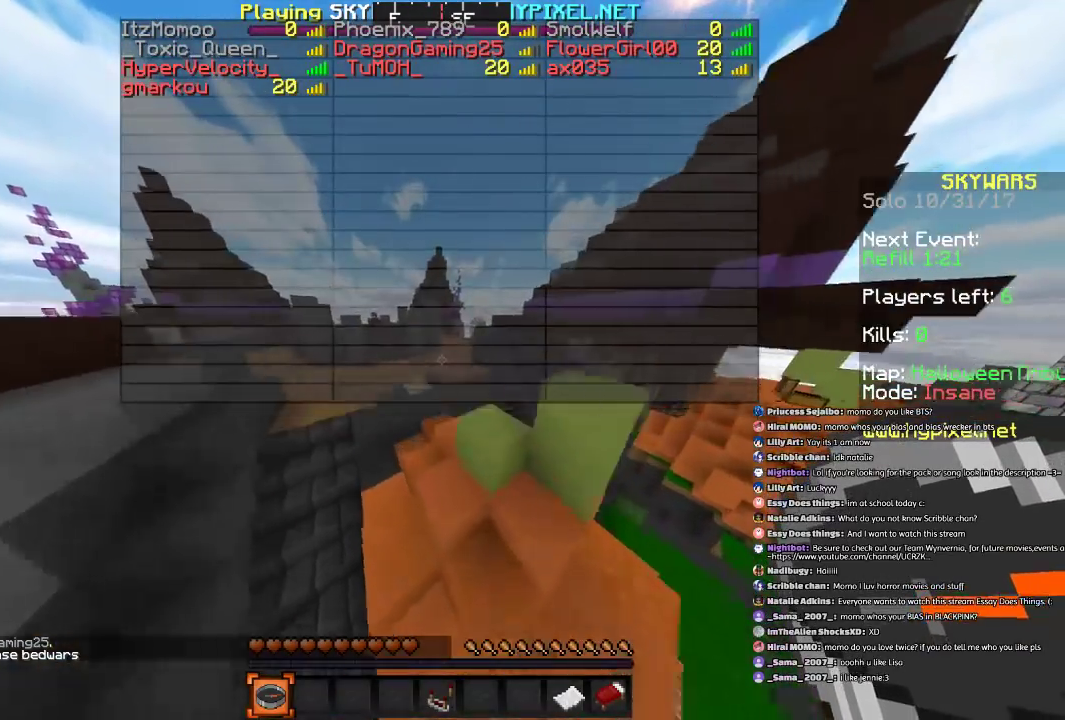
{"keys": [], "mouse": [], "events": [[33, "space", "down"], [234, "space", "up"], [300, "a", "down"], [434, "w", "up"], [501, "a", "up"]]}